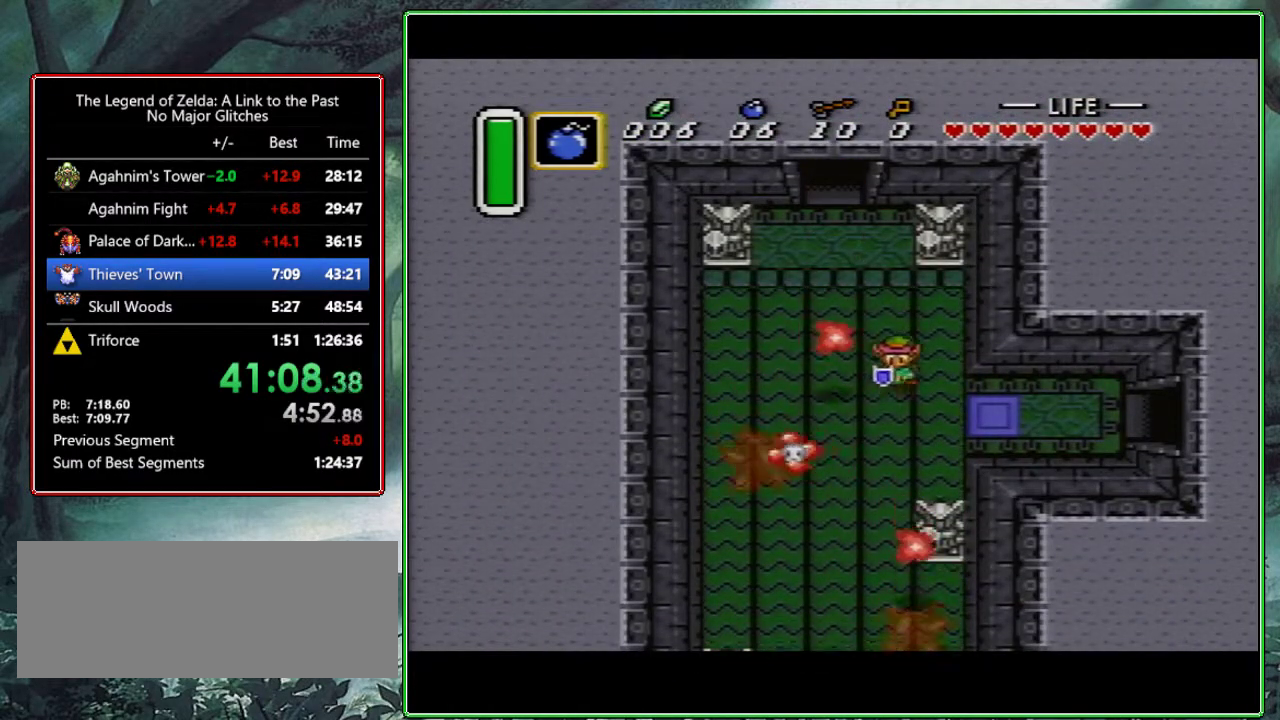
Gameplay with a controller (Nintendo layout); each line is a JSON object with the inputs held at the frame after it. "events" lists button and stick changes between this image and that frame as [ms after this image, input, new state], when the widget could be followed in between. Not read: L3 R3.
{"buttons": ["DPAD_RIGHT", "START"], "events": [[100, "DPAD_DOWN", "up"], [417, "START", "down"]]}
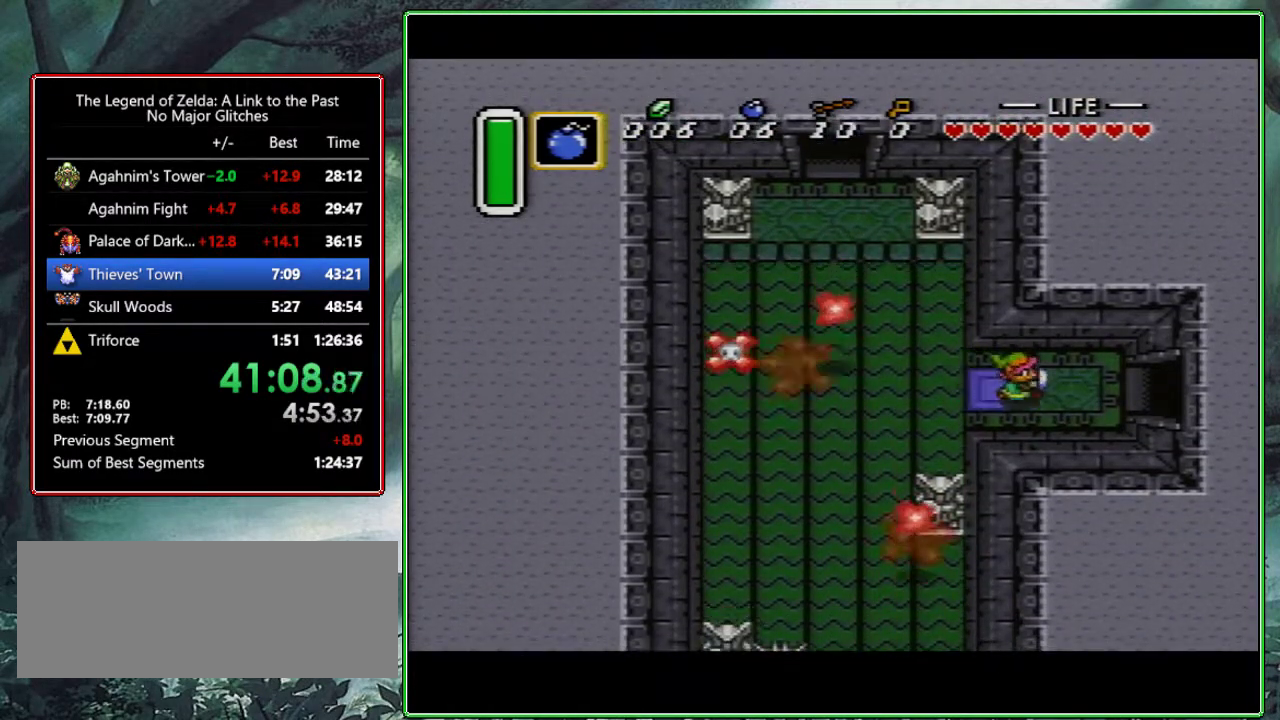
{"buttons": [], "events": [[67, "DPAD_RIGHT", "up"], [100, "START", "up"]]}
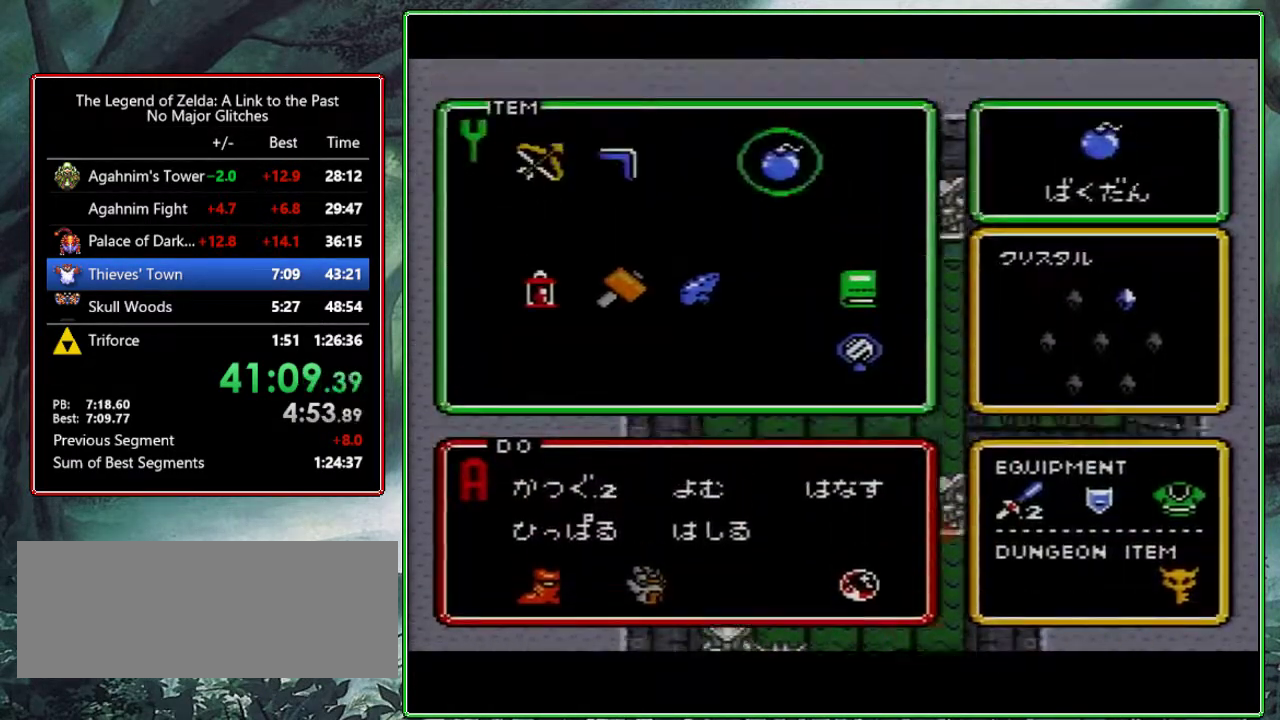
{"buttons": ["START"], "events": [[83, "DPAD_LEFT", "down"], [167, "DPAD_LEFT", "up"], [250, "DPAD_DOWN", "down"], [317, "DPAD_DOWN", "up"], [367, "START", "down"]]}
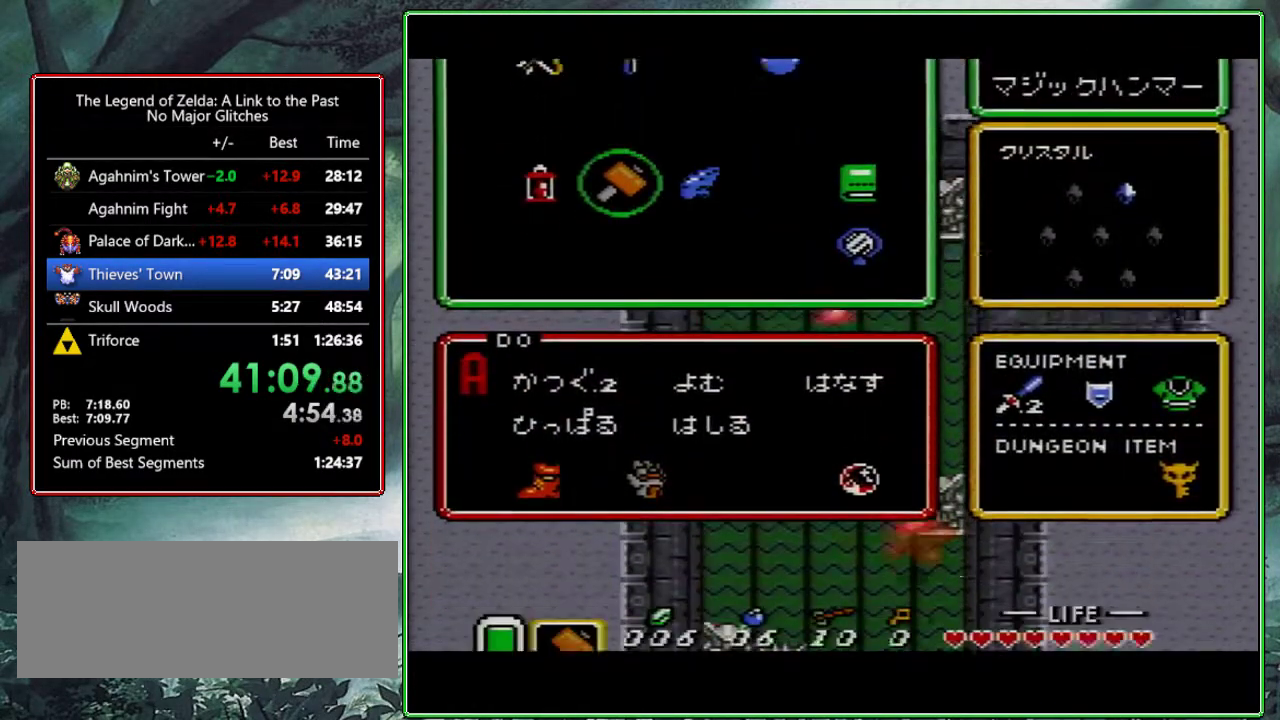
{"buttons": ["DPAD_RIGHT"], "events": [[33, "START", "up"], [83, "DPAD_RIGHT", "down"]]}
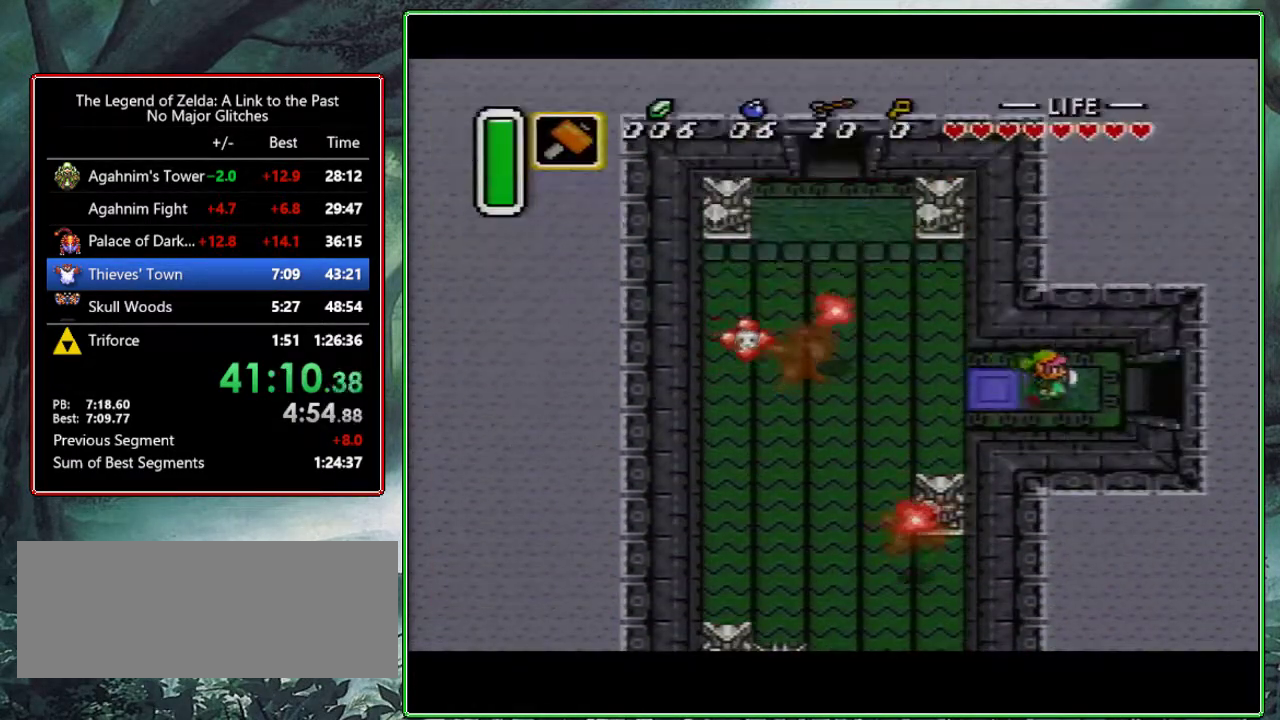
{"buttons": ["DPAD_RIGHT"], "events": []}
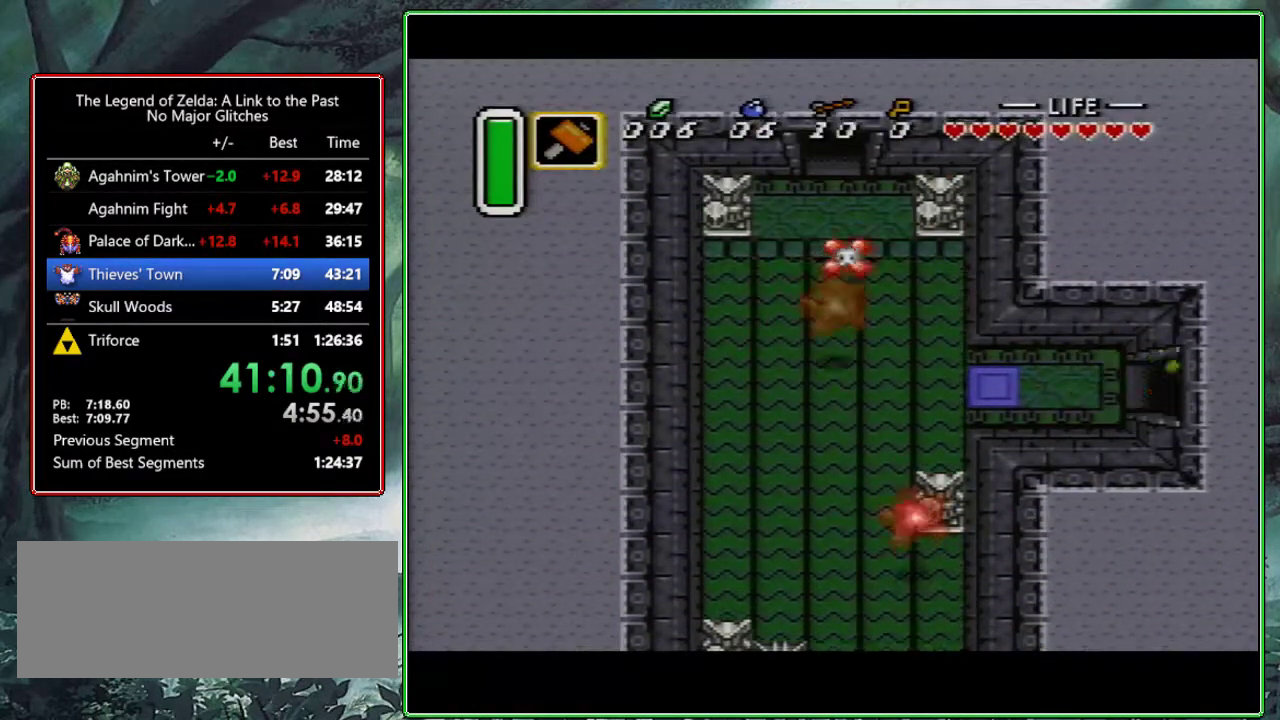
{"buttons": ["DPAD_RIGHT"], "events": []}
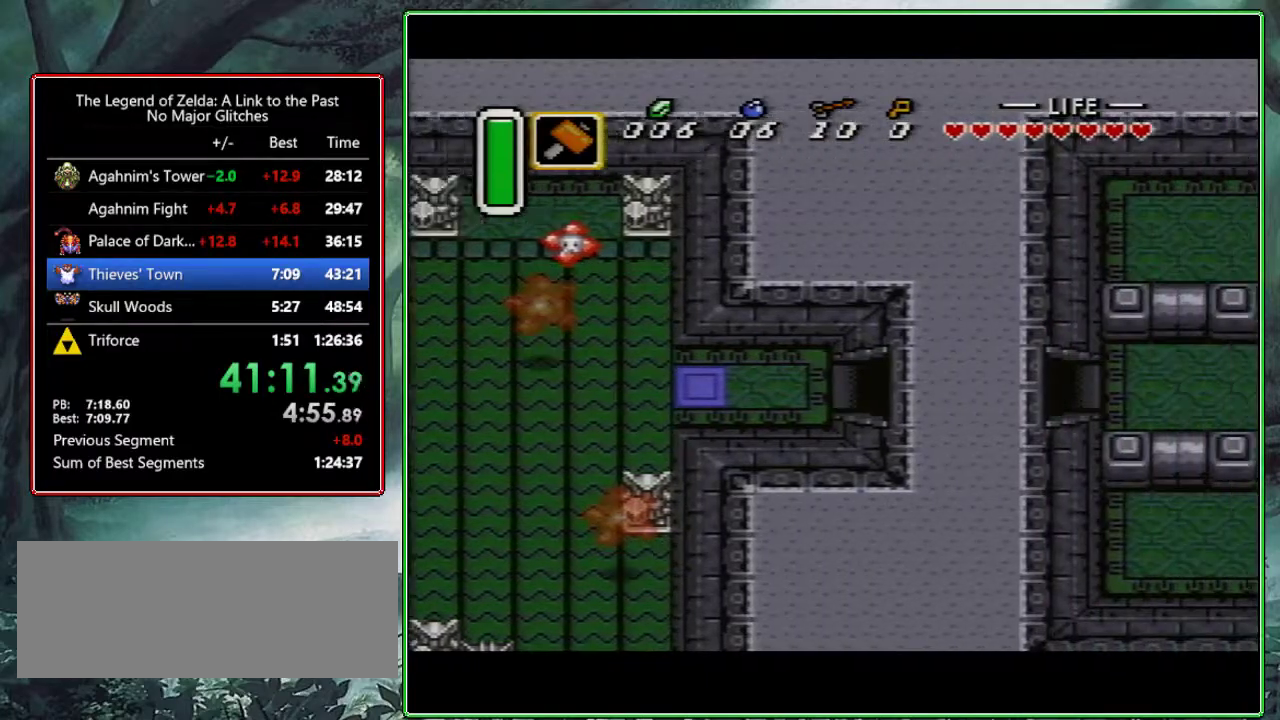
{"buttons": ["DPAD_RIGHT"], "events": []}
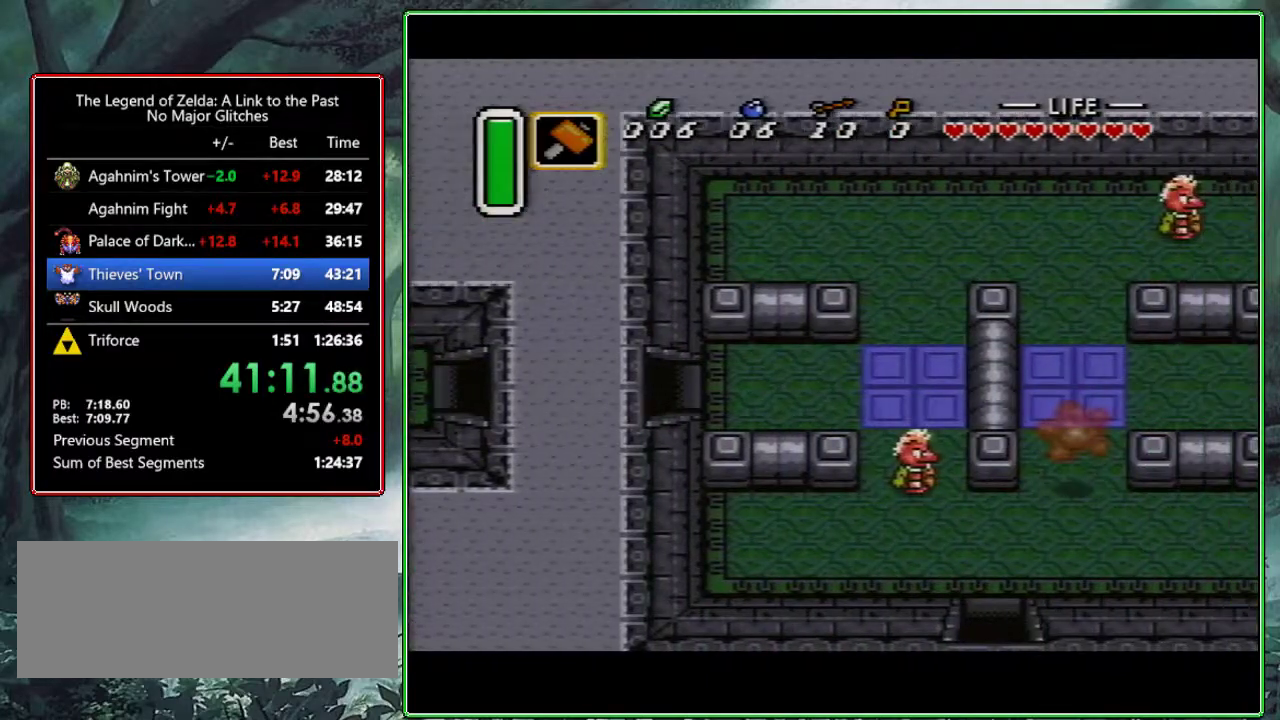
{"buttons": ["DPAD_RIGHT"], "events": []}
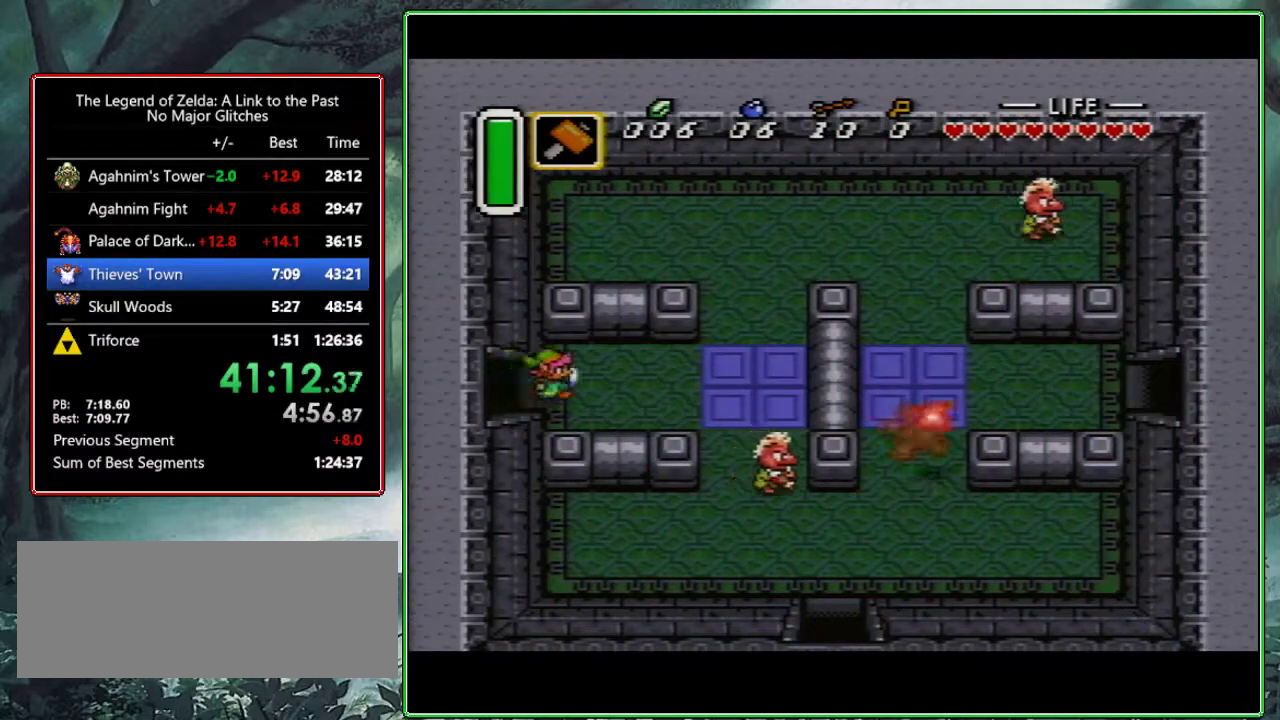
{"buttons": ["DPAD_UP", "DPAD_RIGHT"], "events": [[500, "DPAD_UP", "down"]]}
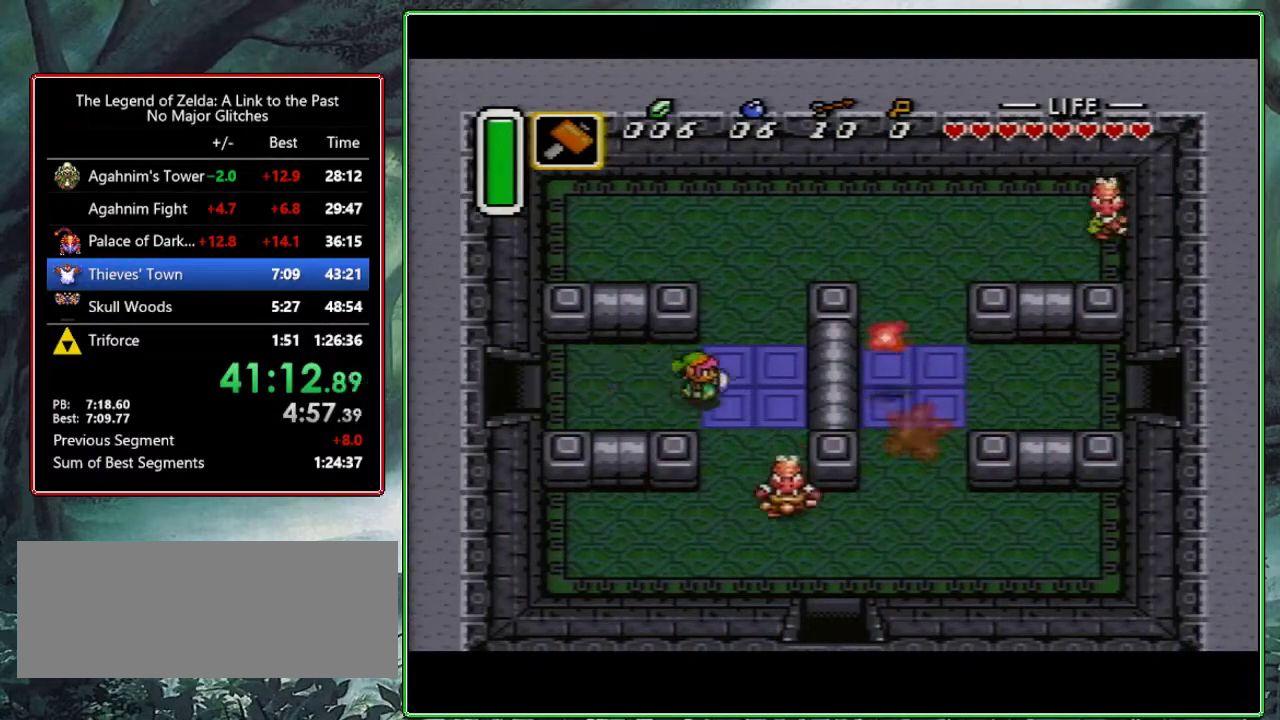
{"buttons": ["DPAD_UP"], "events": [[283, "DPAD_RIGHT", "up"]]}
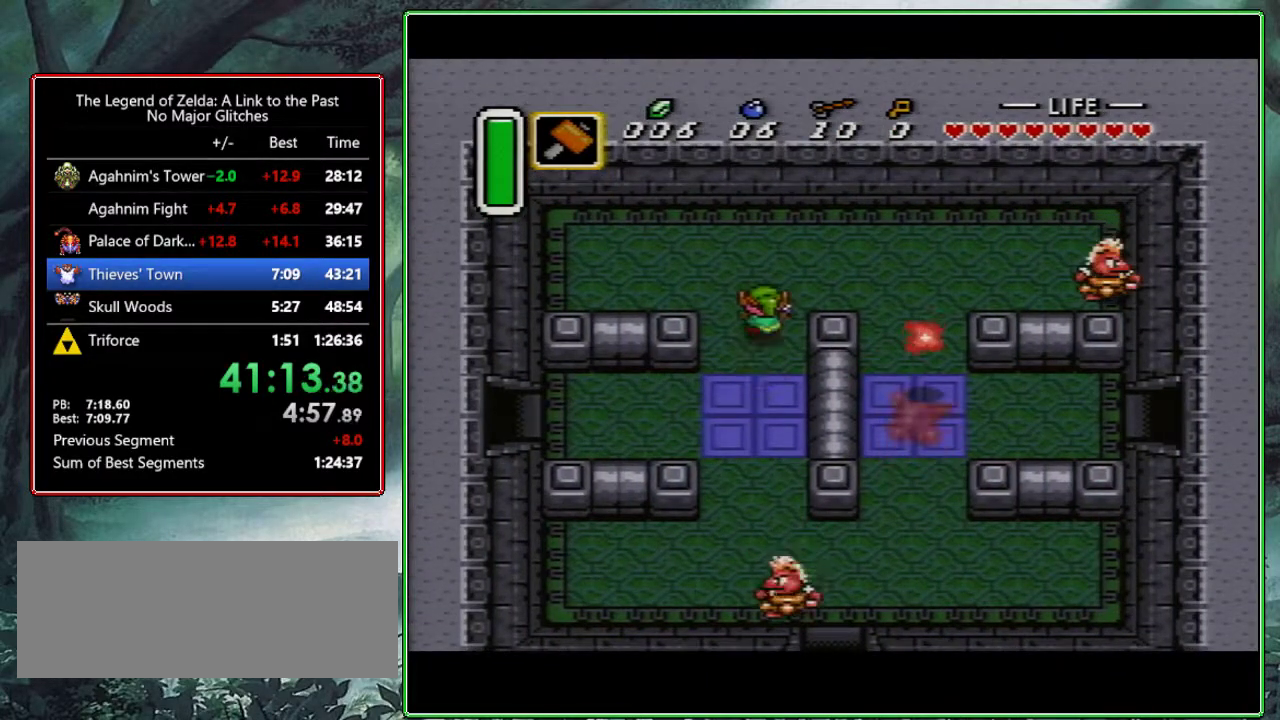
{"buttons": ["DPAD_DOWN", "DPAD_RIGHT"], "events": [[117, "DPAD_RIGHT", "down"], [167, "DPAD_UP", "up"], [483, "DPAD_DOWN", "down"]]}
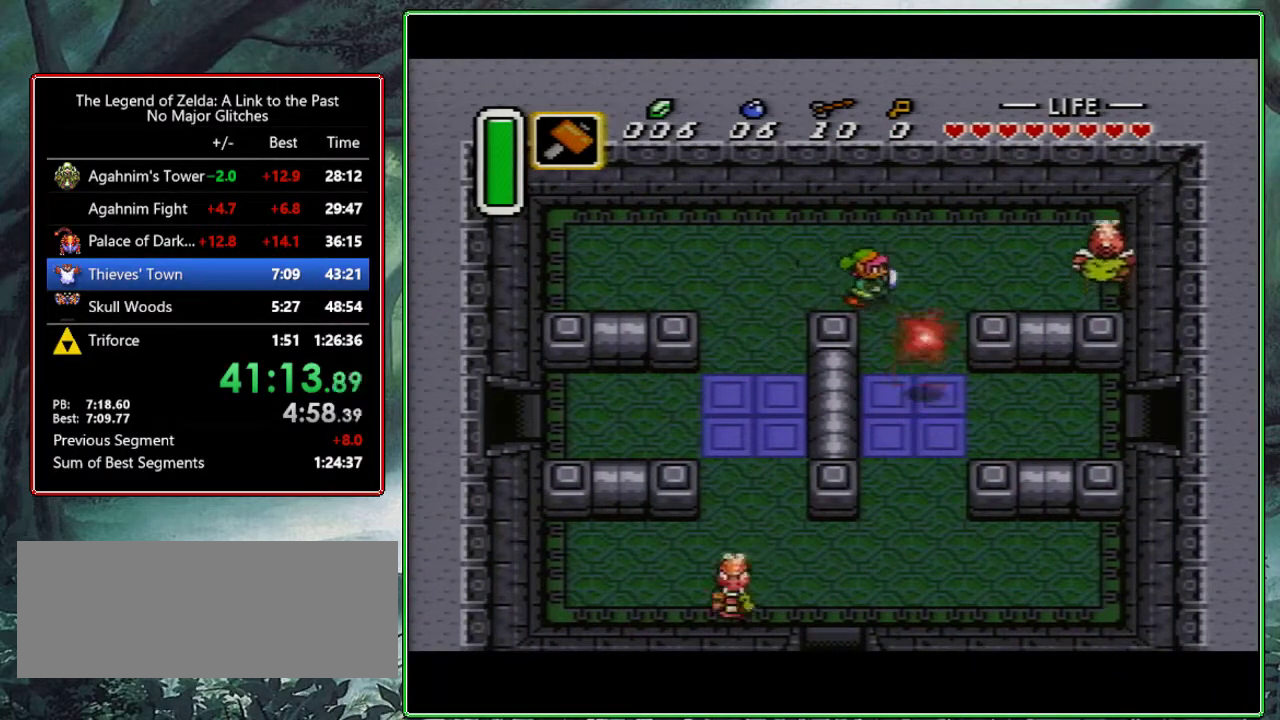
{"buttons": ["DPAD_DOWN"], "events": [[17, "DPAD_RIGHT", "up"]]}
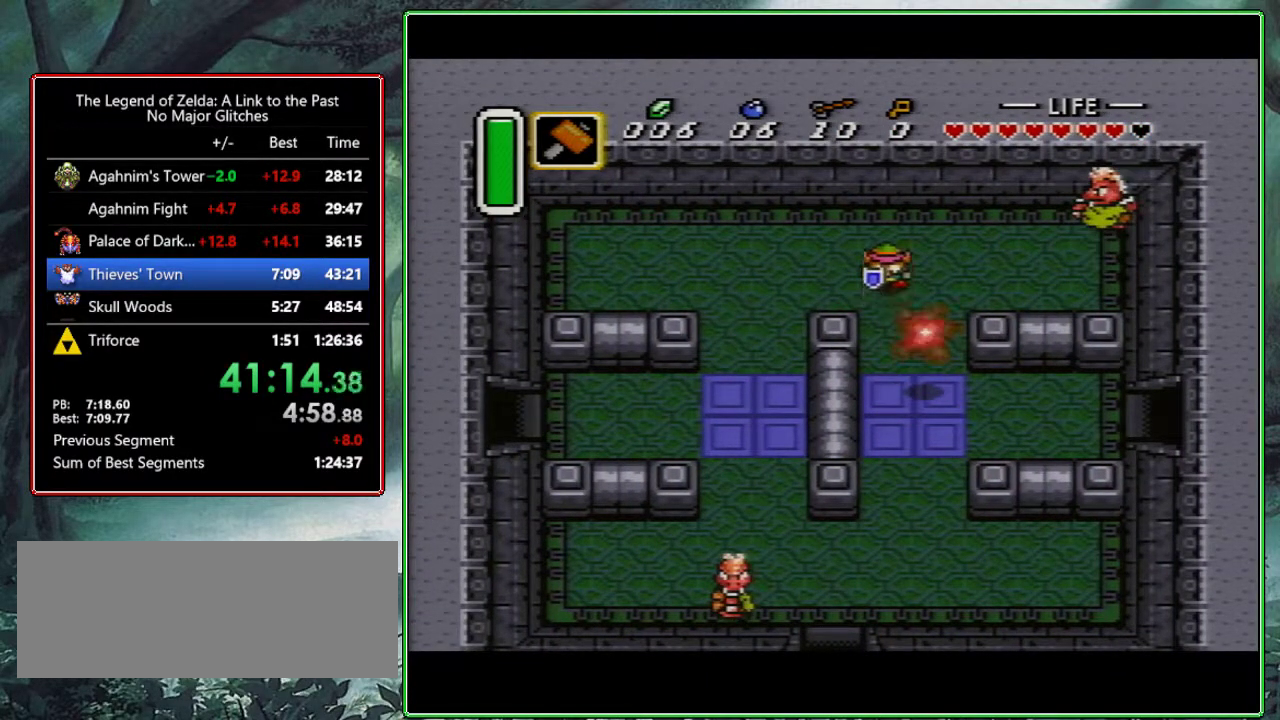
{"buttons": ["DPAD_DOWN", "DPAD_RIGHT"], "events": [[383, "DPAD_RIGHT", "down"]]}
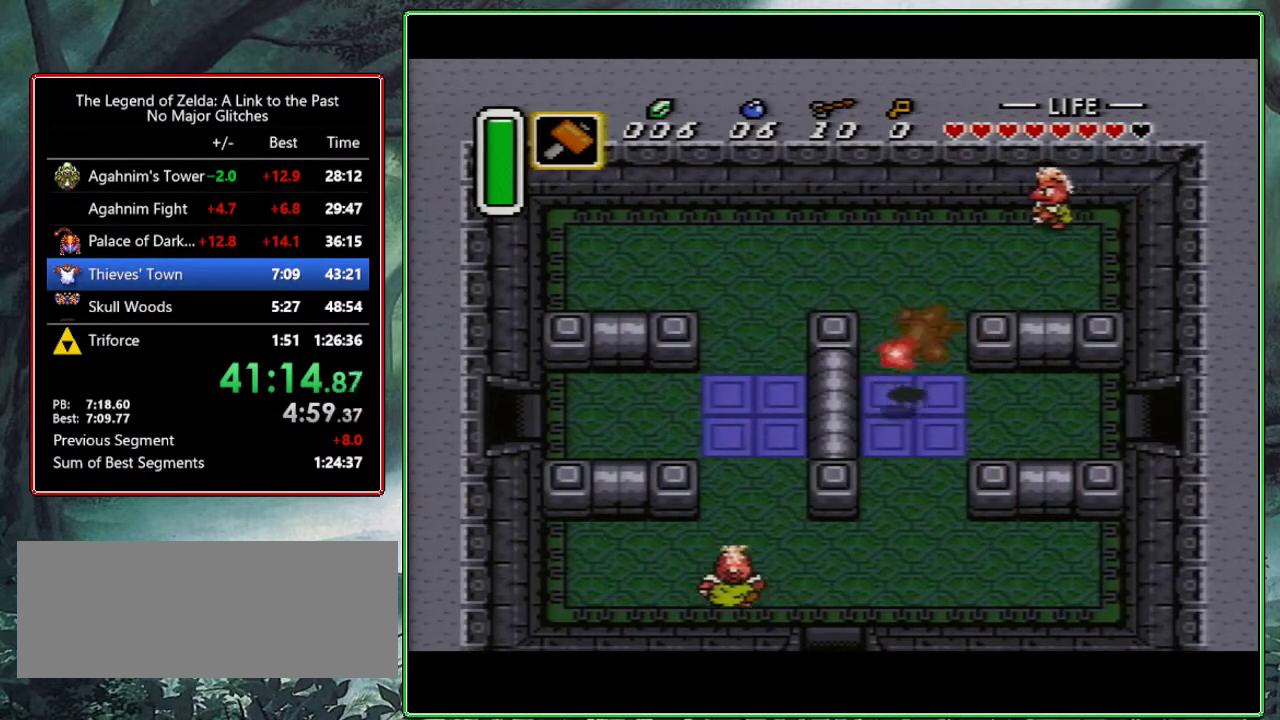
{"buttons": ["DPAD_RIGHT"], "events": [[150, "DPAD_DOWN", "up"]]}
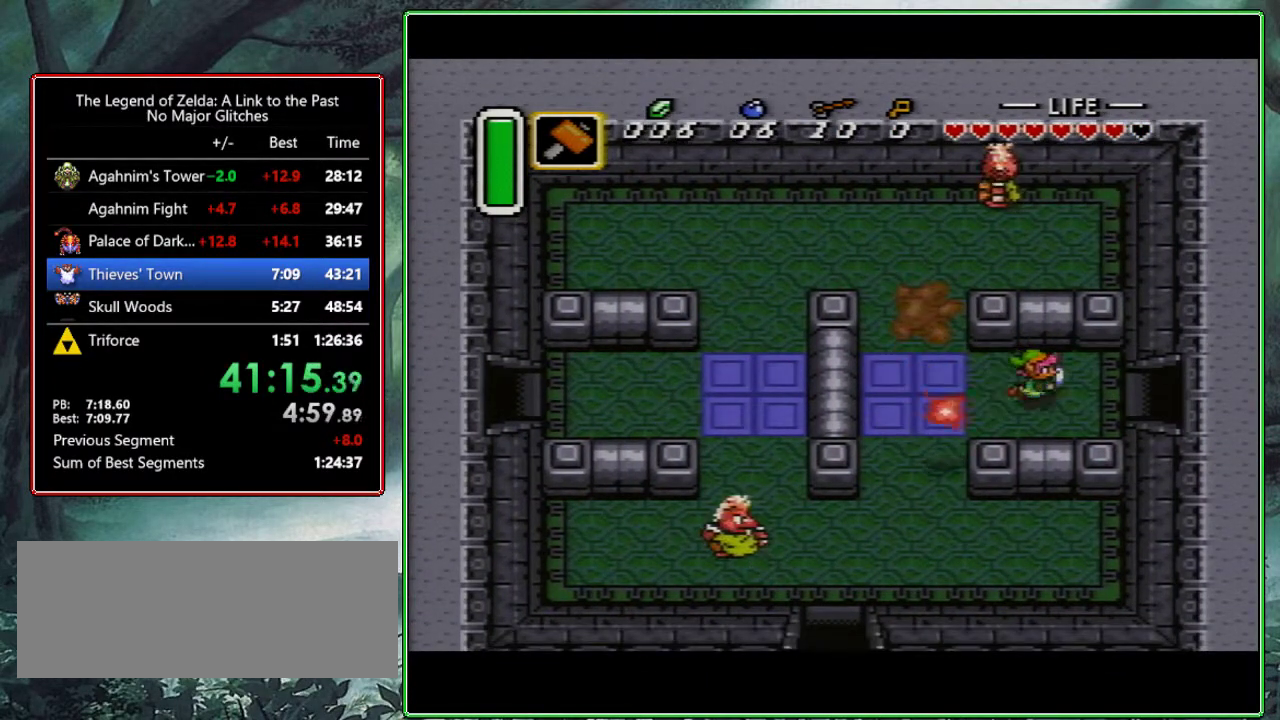
{"buttons": ["DPAD_RIGHT"], "events": []}
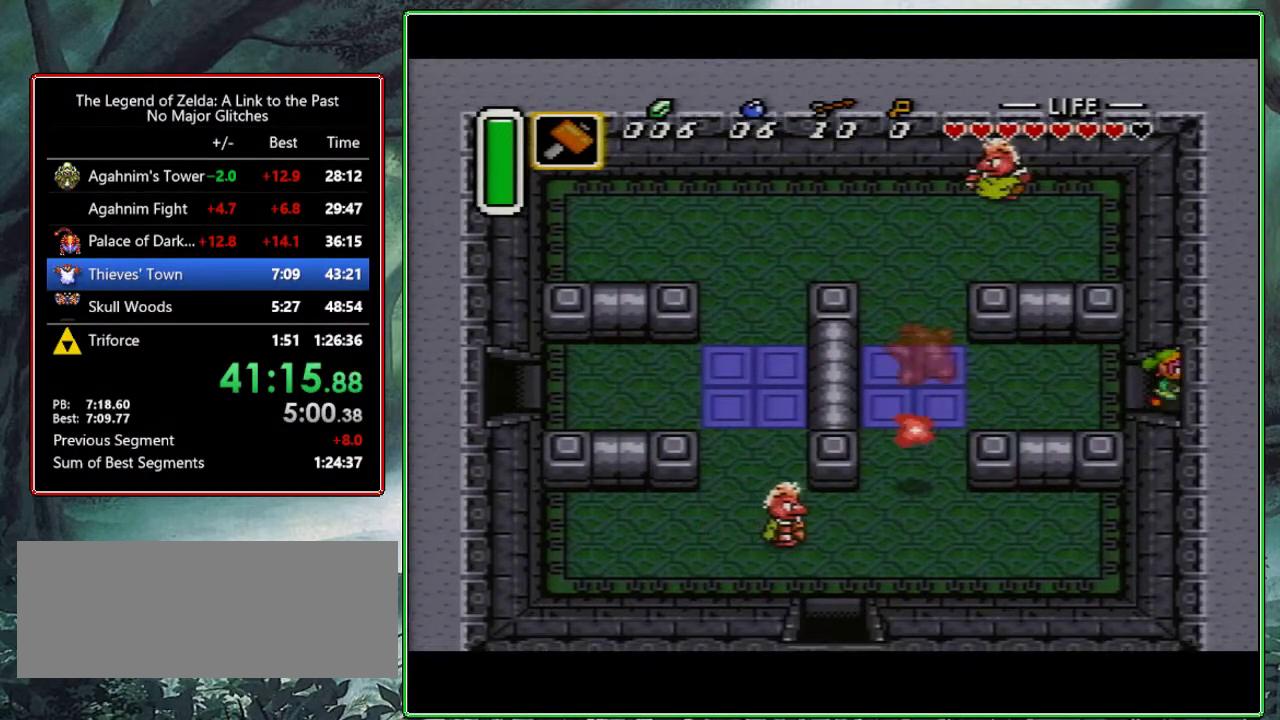
{"buttons": ["DPAD_RIGHT"], "events": [[317, "DPAD_RIGHT", "up"], [417, "DPAD_RIGHT", "down"]]}
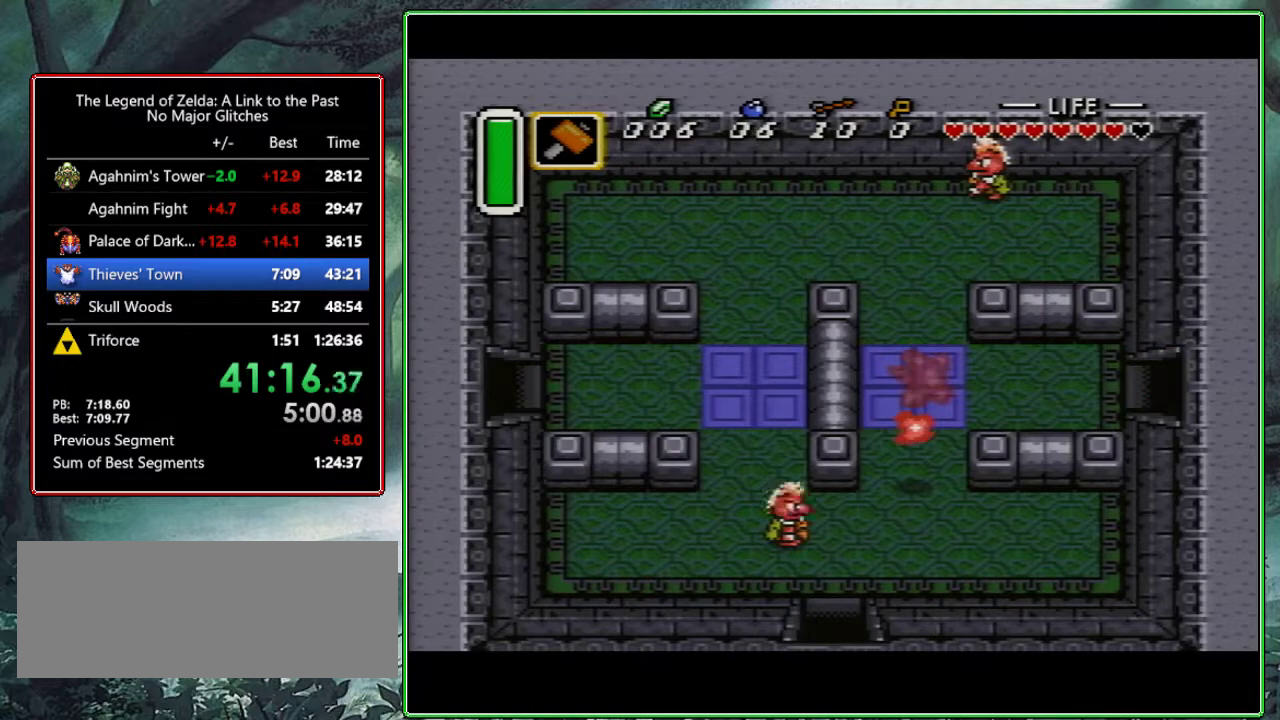
{"buttons": ["DPAD_RIGHT"], "events": [[50, "DPAD_RIGHT", "up"], [150, "DPAD_RIGHT", "down"]]}
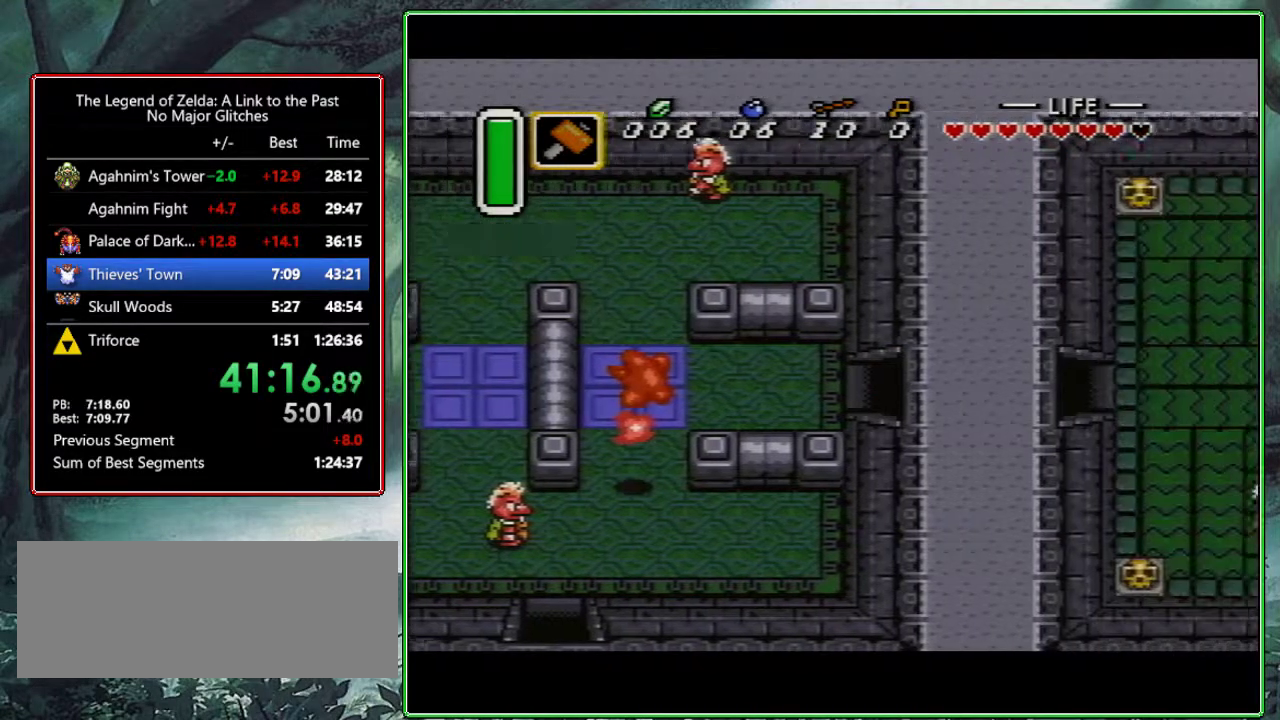
{"buttons": ["DPAD_UP", "DPAD_RIGHT"], "events": [[267, "DPAD_UP", "down"]]}
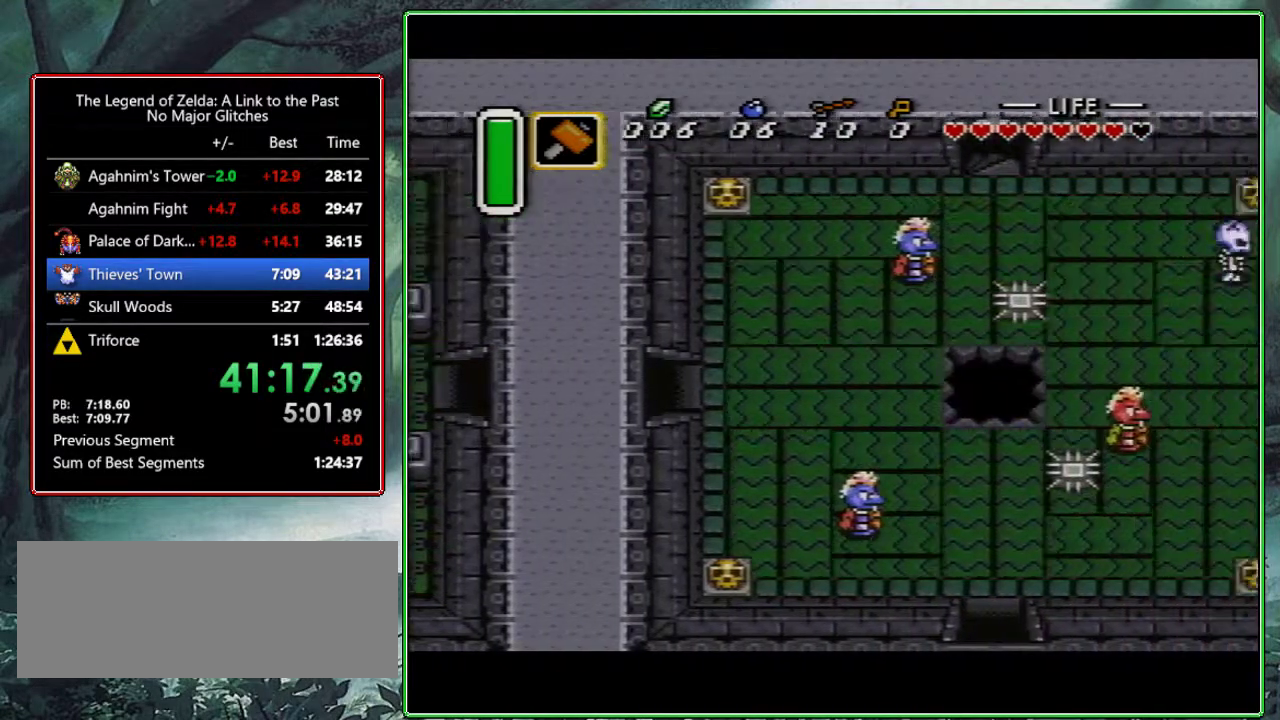
{"buttons": ["DPAD_UP", "DPAD_RIGHT"], "events": []}
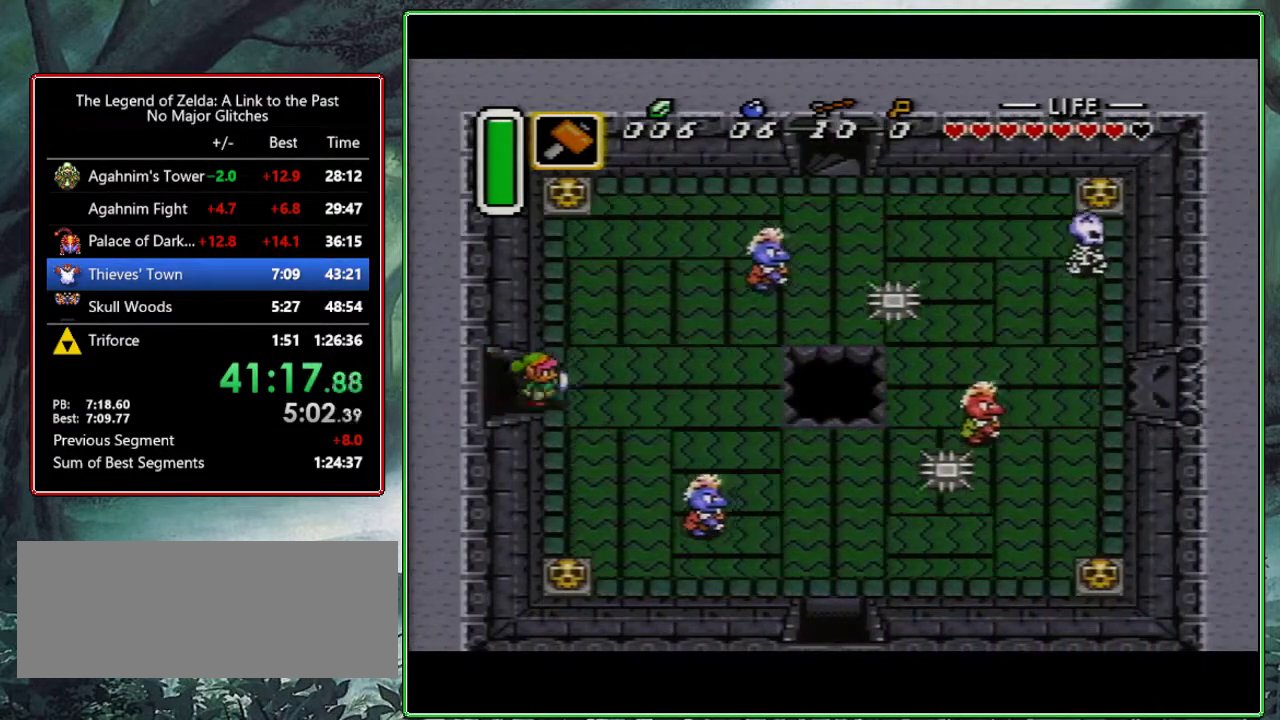
{"buttons": ["DPAD_UP", "DPAD_RIGHT"], "events": [[217, "DPAD_RIGHT", "up"], [467, "DPAD_RIGHT", "down"]]}
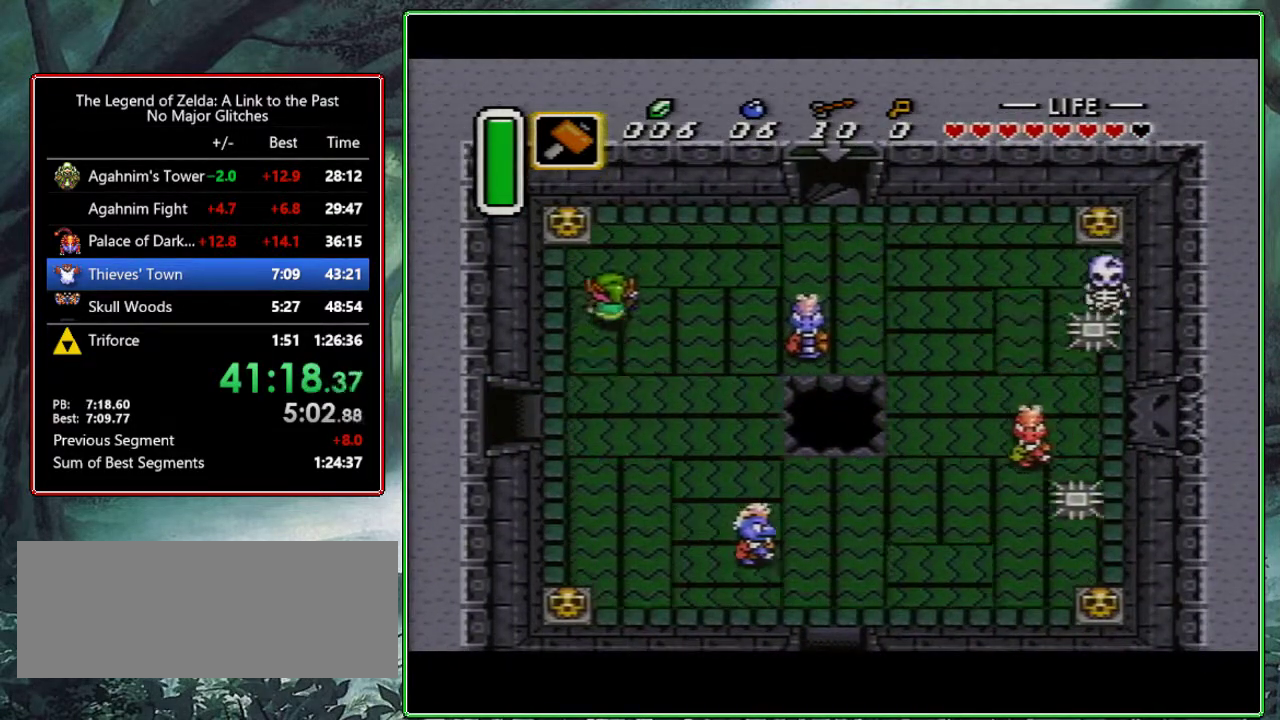
{"buttons": ["DPAD_UP", "DPAD_RIGHT"], "events": []}
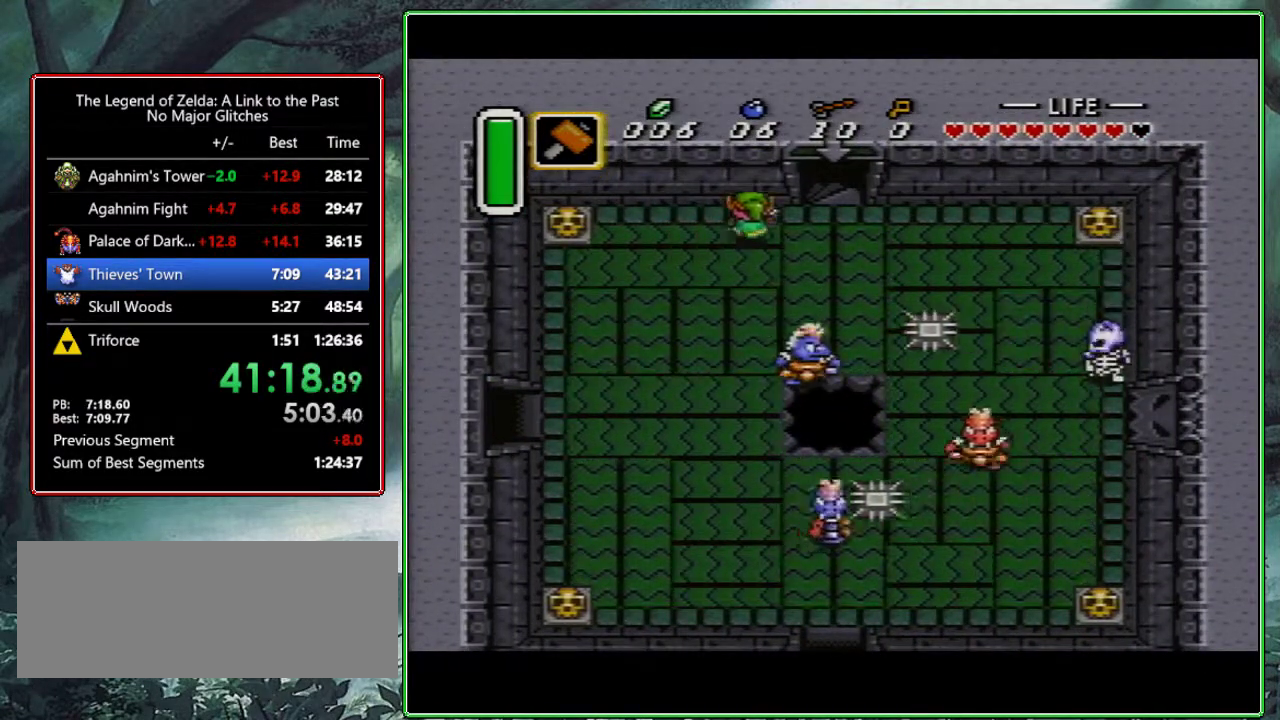
{"buttons": ["DPAD_UP"], "events": [[83, "DPAD_UP", "up"], [217, "DPAD_UP", "down"], [250, "DPAD_RIGHT", "up"]]}
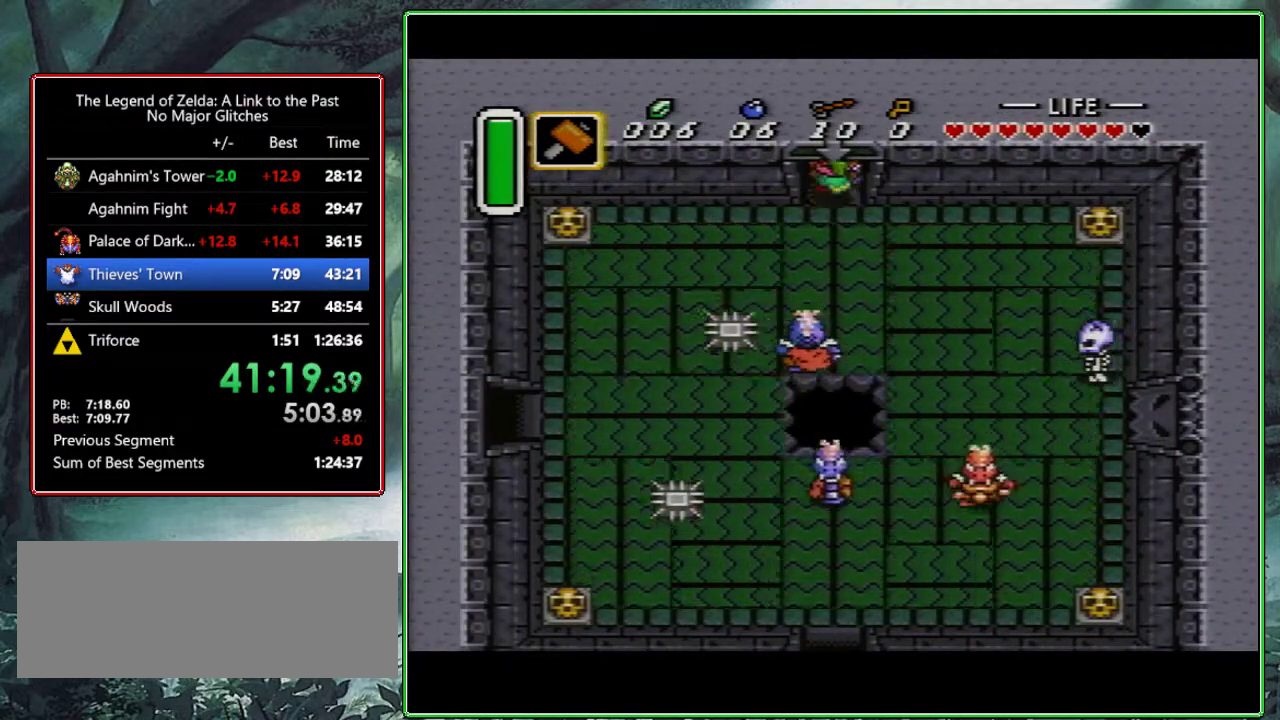
{"buttons": [], "events": [[300, "DPAD_UP", "up"]]}
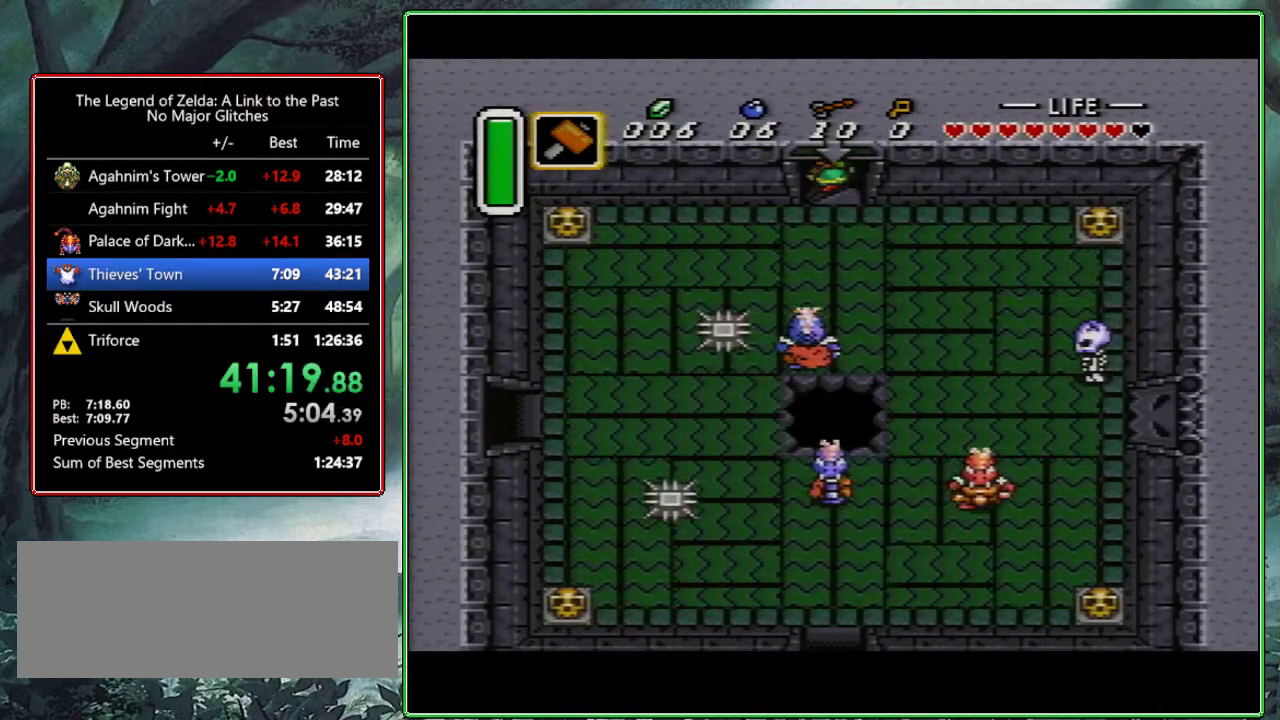
{"buttons": [], "events": []}
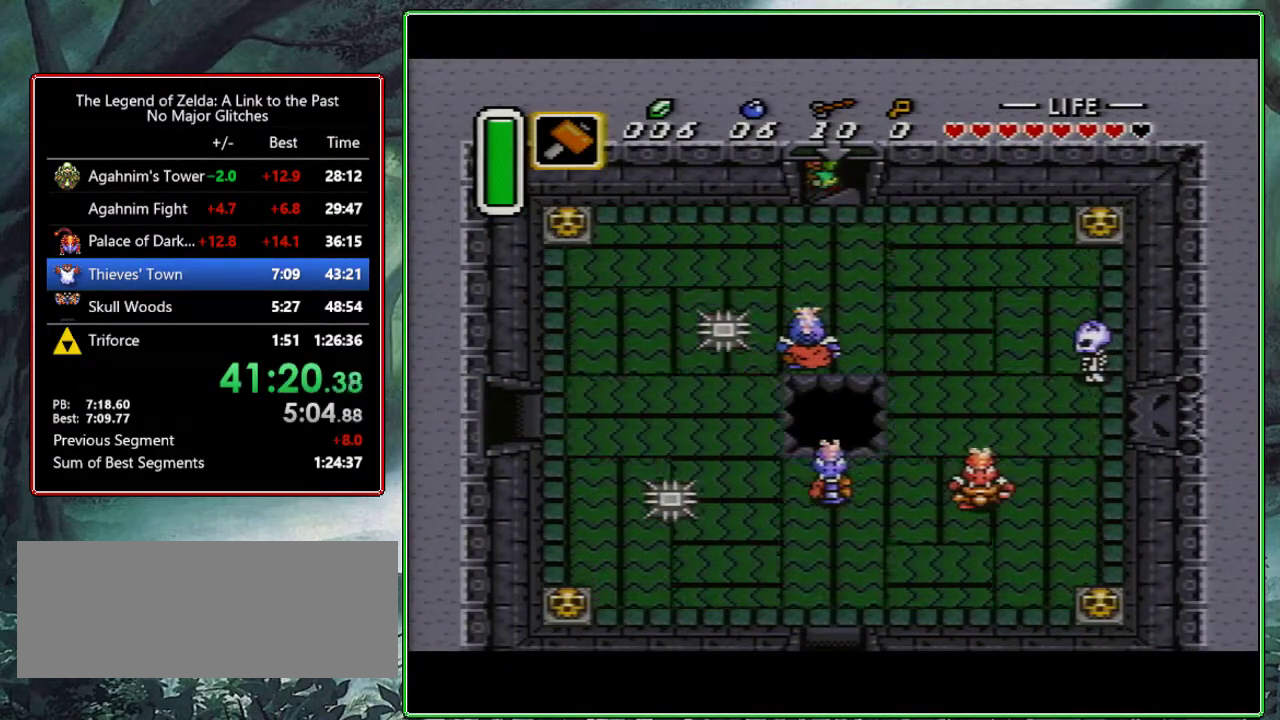
{"buttons": [], "events": []}
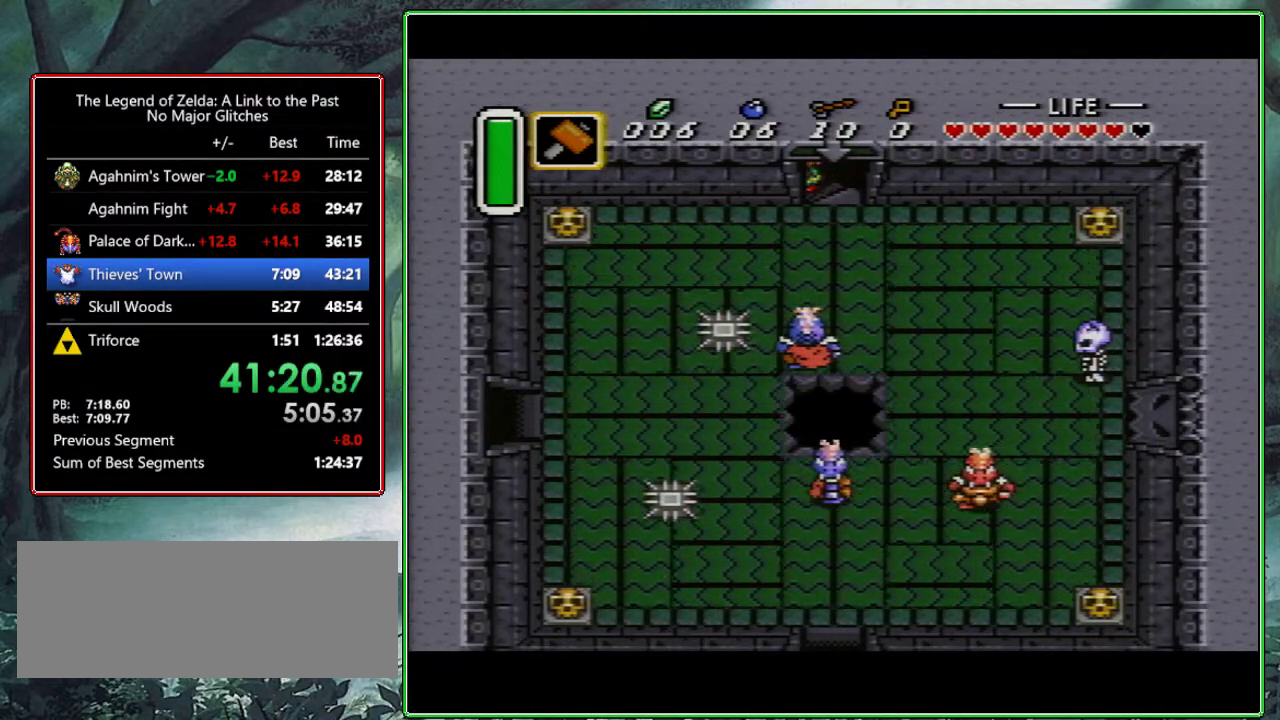
{"buttons": [], "events": []}
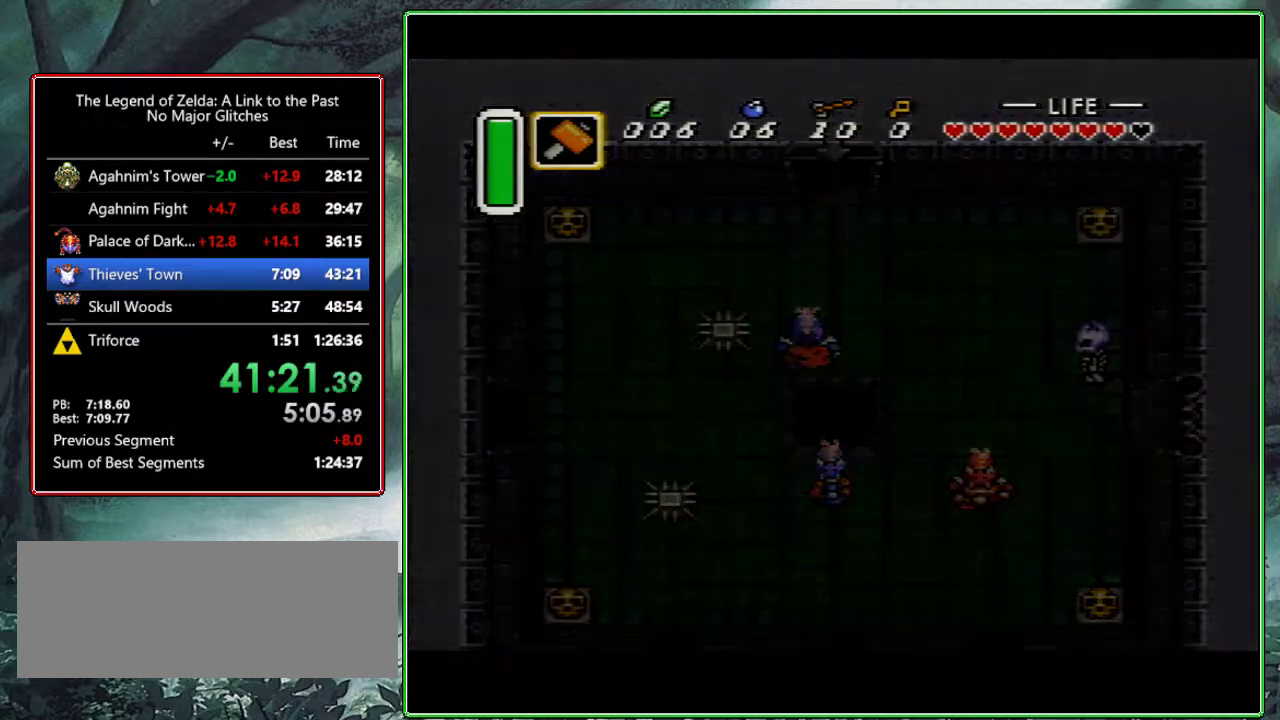
{"buttons": [], "events": []}
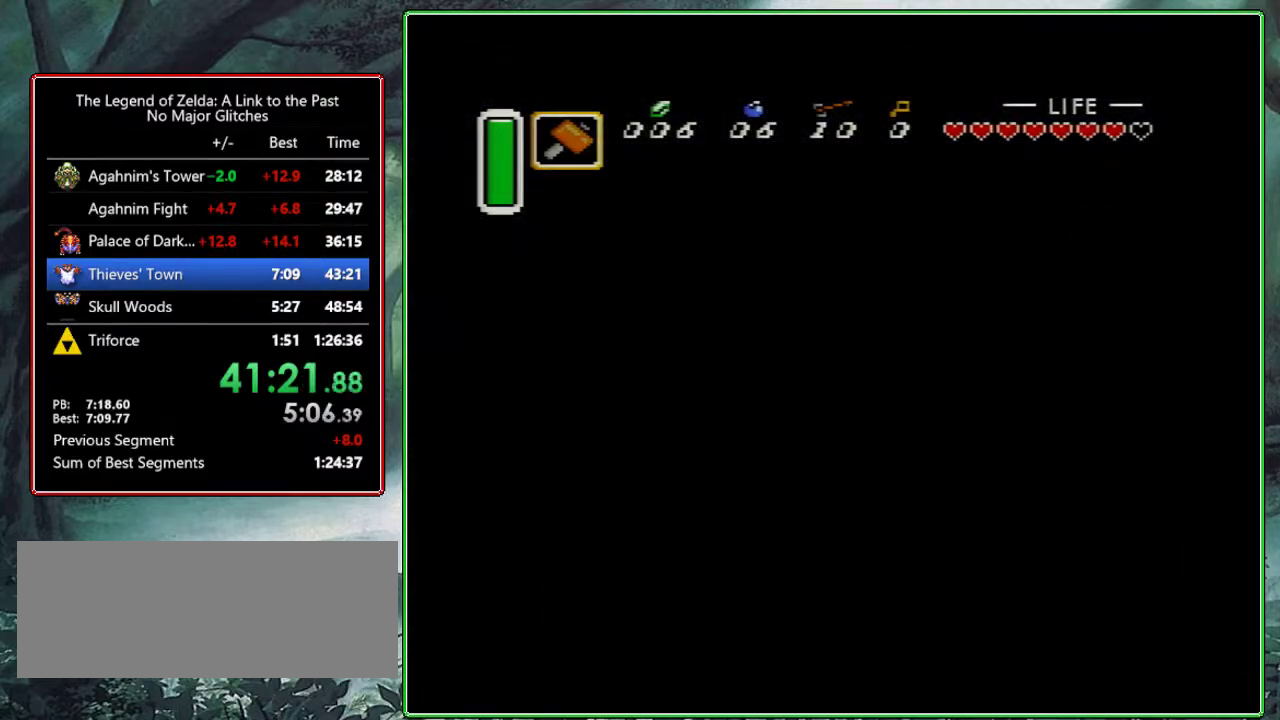
{"buttons": [], "events": []}
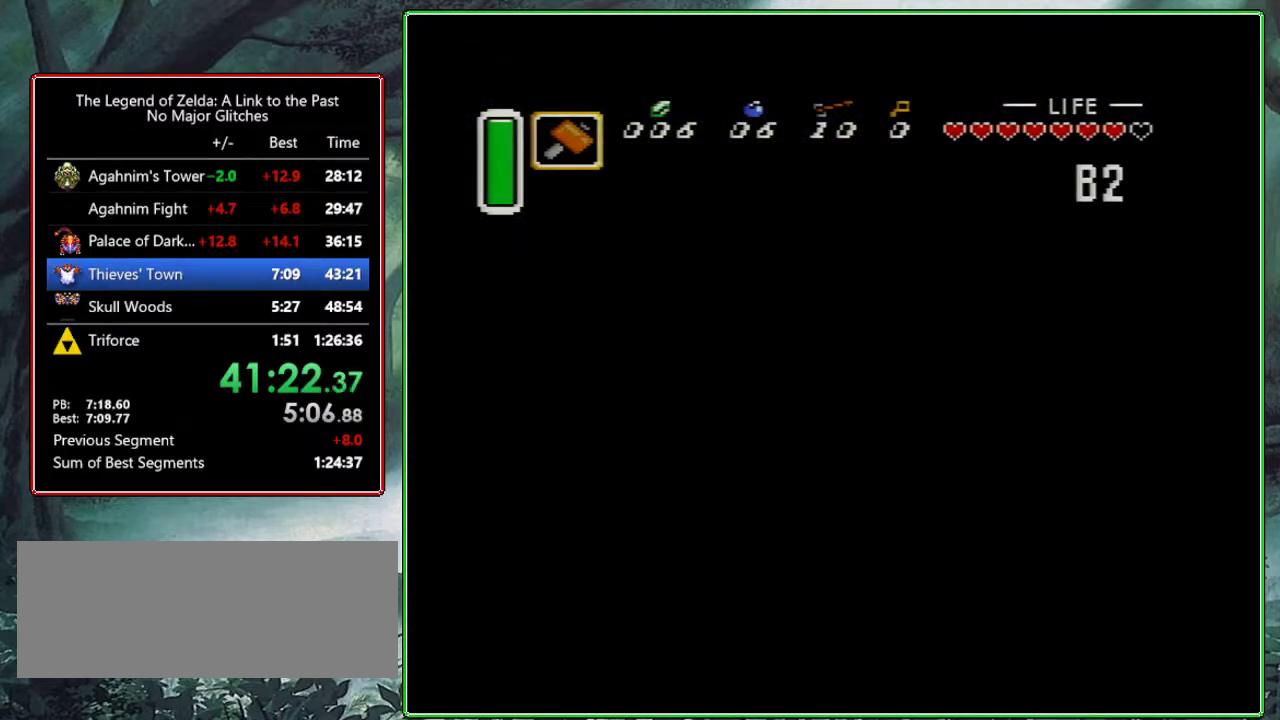
{"buttons": [], "events": []}
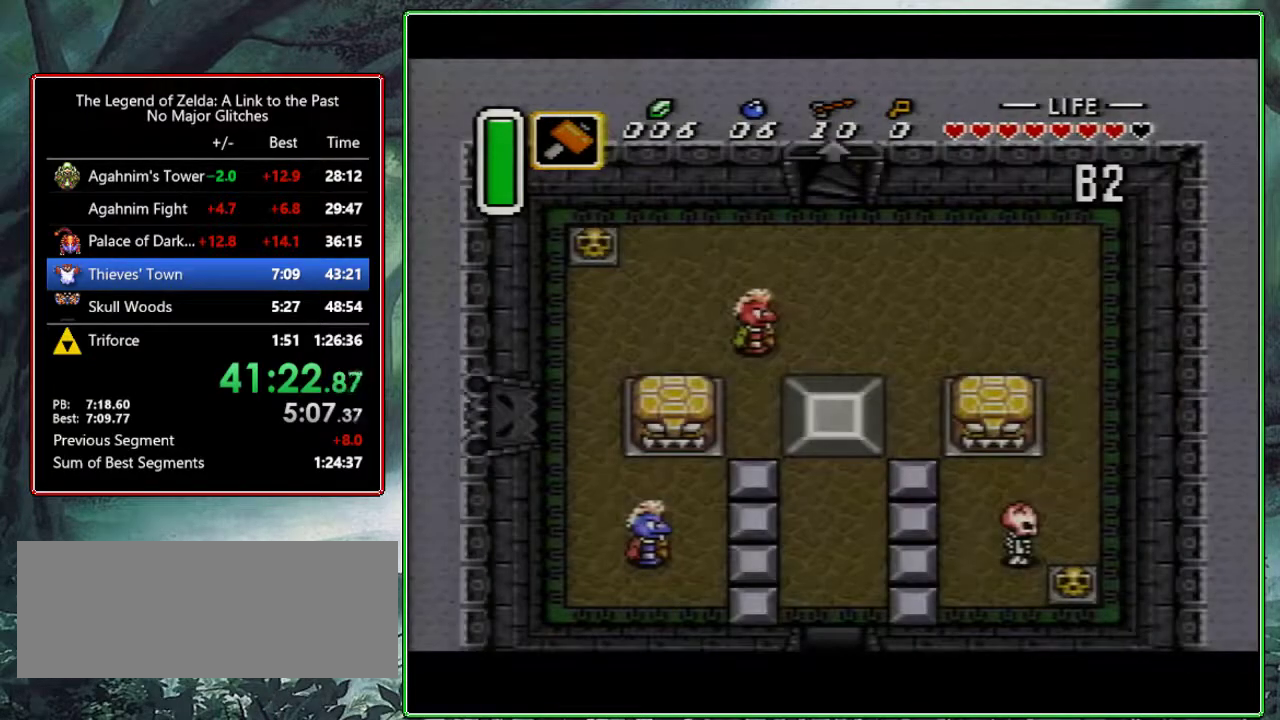
{"buttons": [], "events": []}
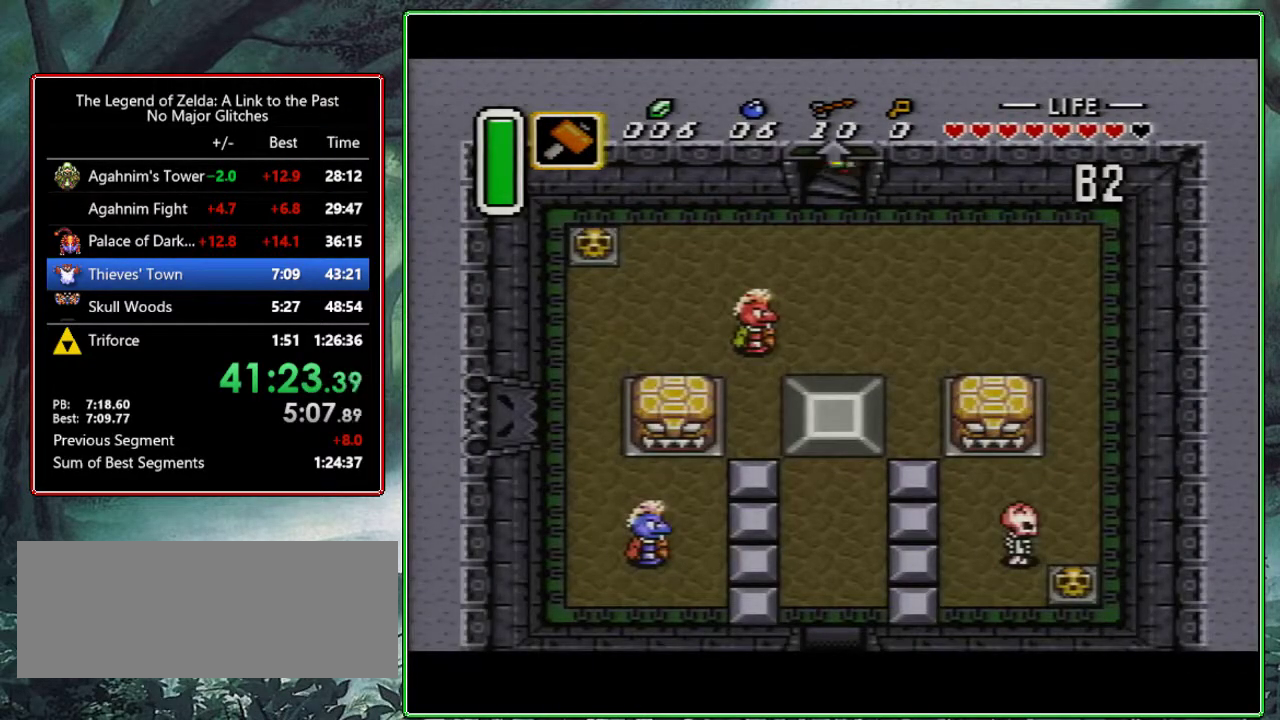
{"buttons": [], "events": []}